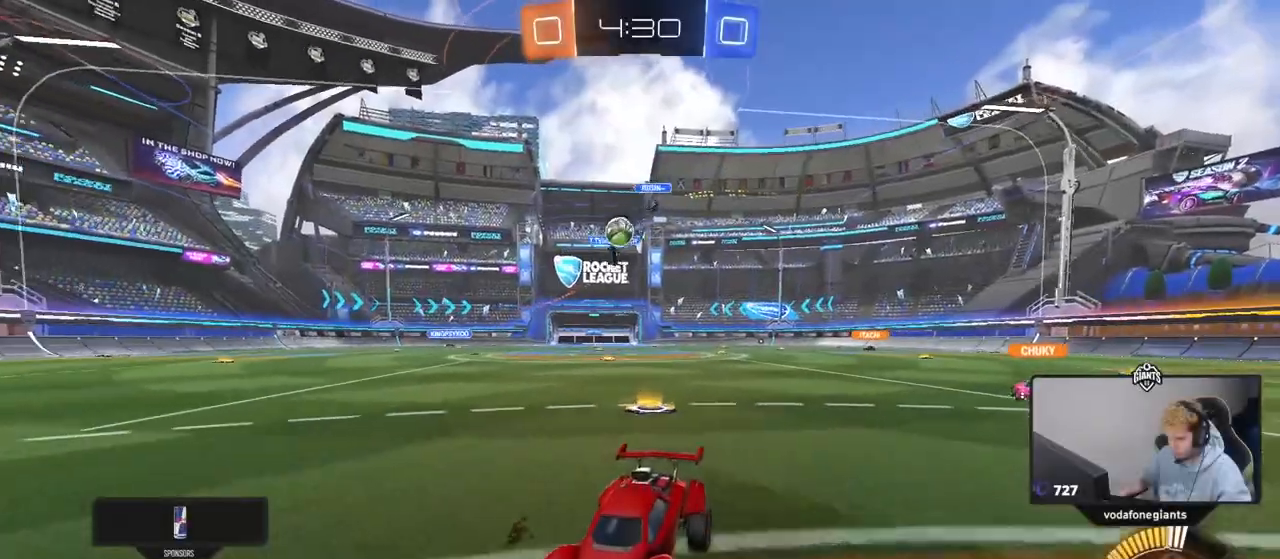
Gameplay with keyboard and mouse; each line is a JSON object with the keys and mouse buttons held at the frame after it. "events" lists presses ("down") and releases ("up") of "1", "2", "3", "4", "5", "a", "alt", "c", "caps_lock", "ctrl", "d", "e", "f", "g", "q", "r", "s", "shift", "space", "t", "tab", "v", "w", "x", "z", "mouse_left", "mouse_wheel" and "mouse_right" between this image and that frame as [ms after this image, input, new state], when the widget could be followed in between. "mouse_left", "mouse_wheel", "mouse_right" = the "left", "wheel", "right" buttons of the "mouse" list. No other keys are recorded. "wheel" means that the mouse wheel is clicked or scrolled. "mouse_move" is the direction in which the mouse moves at that frame (one of eight, or "still"), when it could be read.
{"keys": ["a"], "mouse": [], "mouse_move": "still", "events": [[117, "a", "down"], [200, "a", "up"], [200, "d", "down"], [200, "w", "up"], [250, "d", "up"], [250, "w", "down"], [300, "a", "down"], [350, "w", "up"]]}
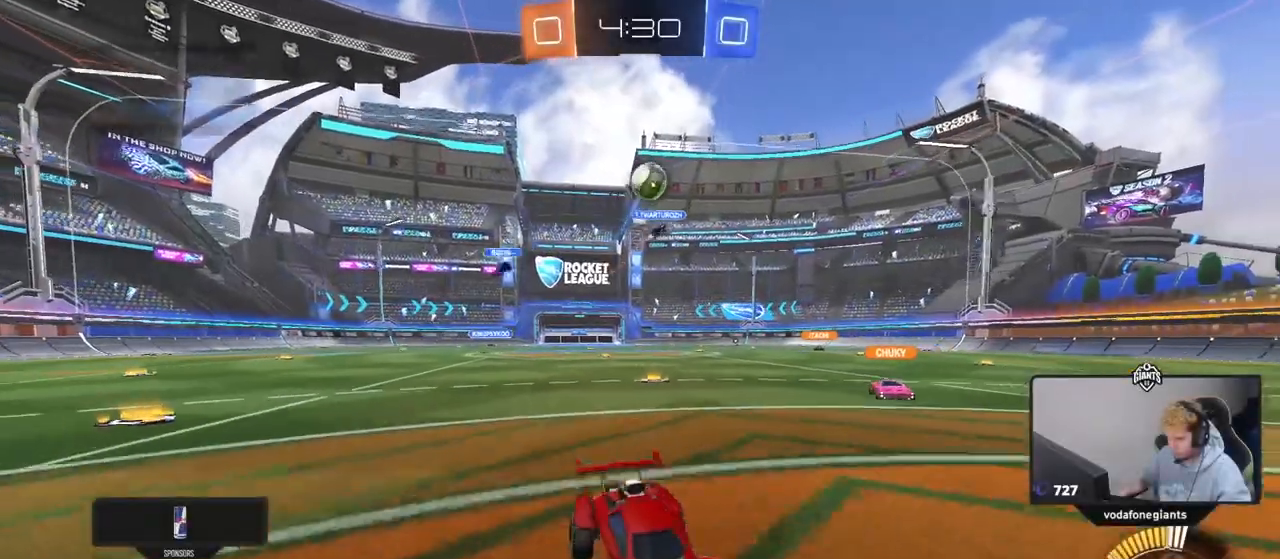
{"keys": [], "mouse": ["right"], "mouse_move": "down", "events": [[183, "mouse_right", "down"], [183, "s", "down"], [417, "a", "up"], [417, "mouse_right", "up"], [417, "s", "up"], [450, "mouse_right", "down"]]}
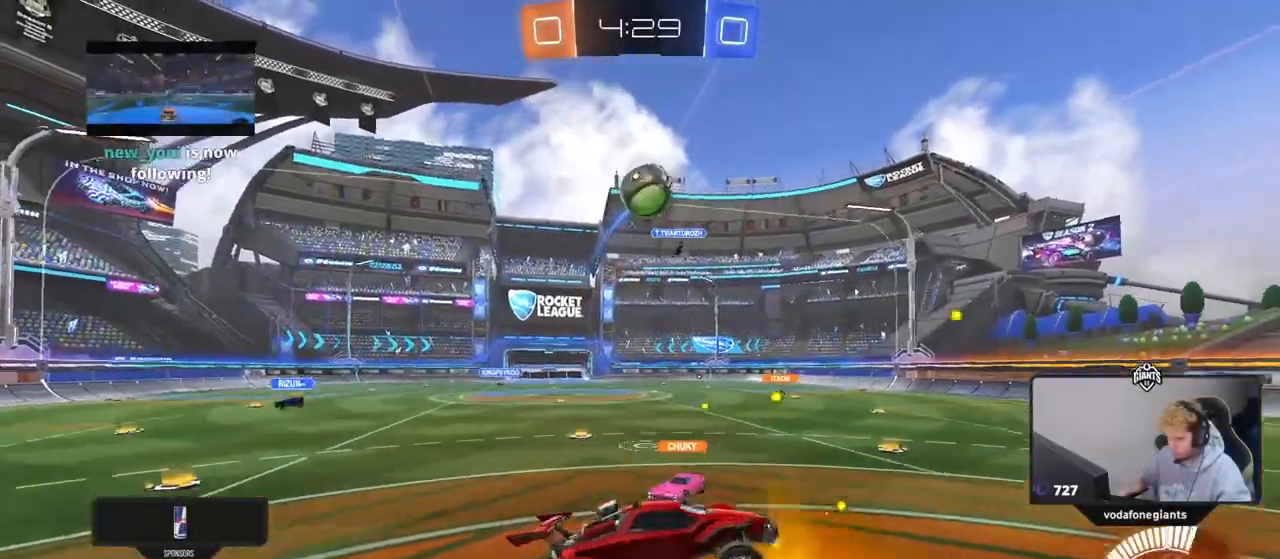
{"keys": ["a"], "mouse": ["left"], "mouse_move": "still", "events": [[50, "mouse_left", "down"], [100, "mouse_right", "up"], [100, "w", "down"], [150, "d", "down"], [183, "d", "up"], [183, "w", "up"], [233, "mouse_left", "up"], [383, "mouse_left", "down"], [467, "a", "down"]]}
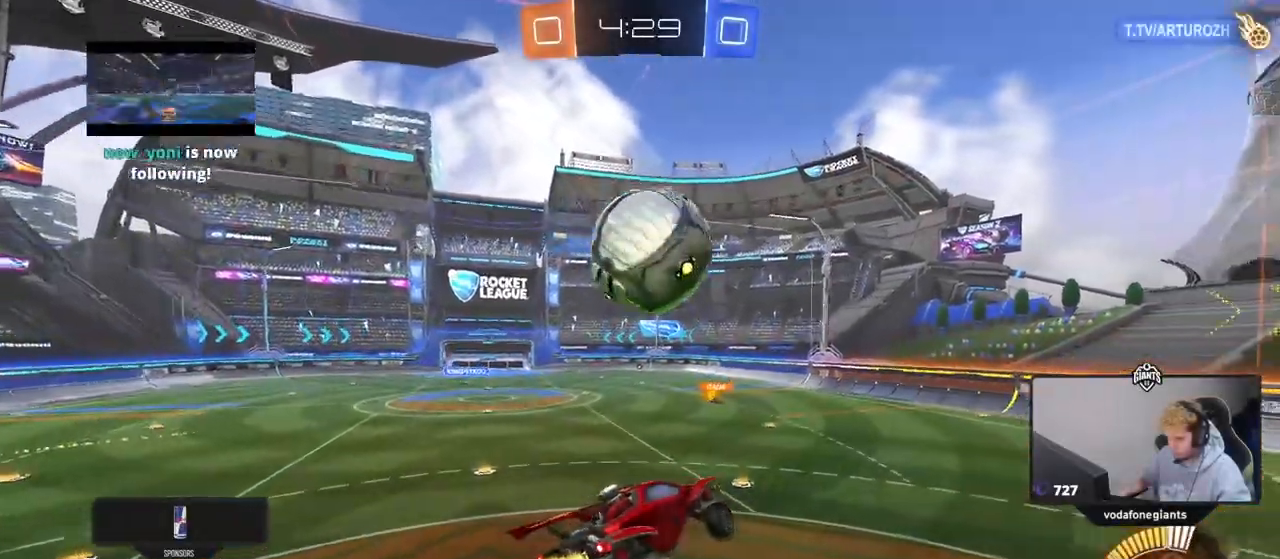
{"keys": ["a", "shift"], "mouse": [], "mouse_move": "still", "events": [[67, "a", "up"], [67, "mouse_left", "up"], [300, "d", "down"], [350, "d", "up"], [400, "a", "down"], [400, "w", "down"], [450, "shift", "down"], [483, "w", "up"]]}
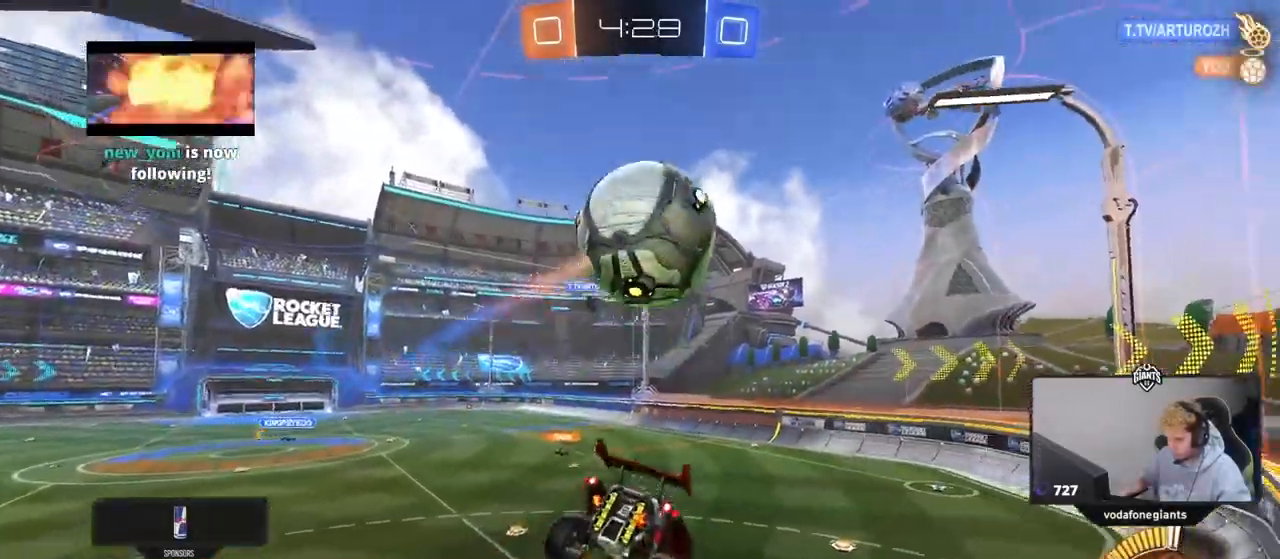
{"keys": ["a", "shift"], "mouse": [], "mouse_move": "still", "events": [[83, "s", "down"], [83, "shift", "up"], [317, "a", "up"], [367, "d", "down"], [367, "shift", "down"], [417, "a", "down"], [417, "d", "up"], [417, "s", "up"]]}
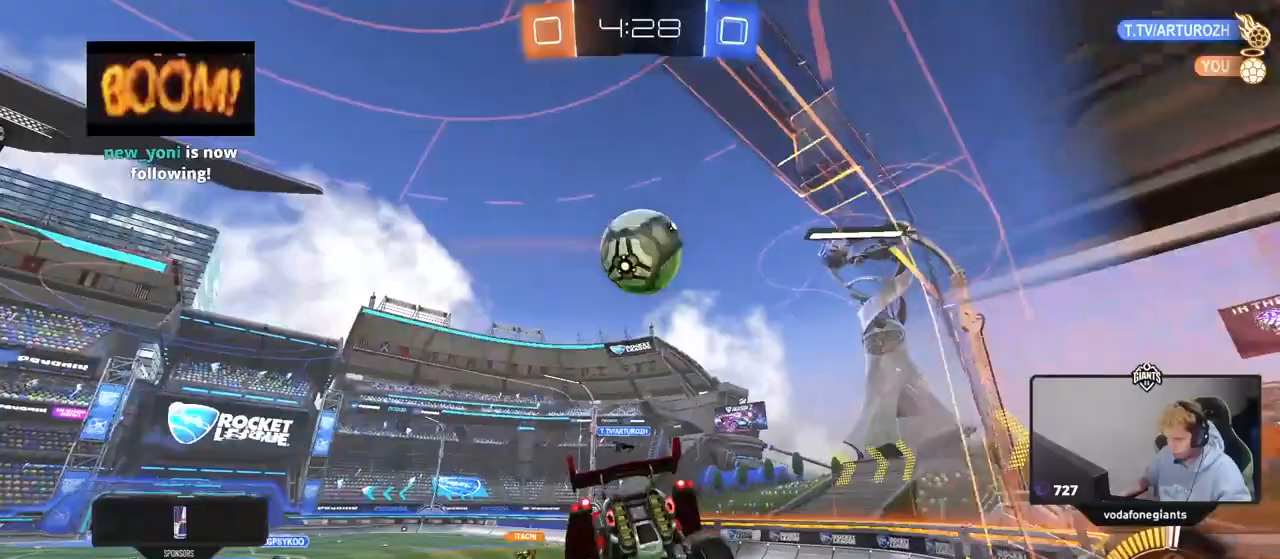
{"keys": ["s"], "mouse": [], "mouse_move": "still", "events": [[50, "a", "up"], [50, "d", "down"], [100, "shift", "up"], [333, "d", "up"], [383, "s", "down"]]}
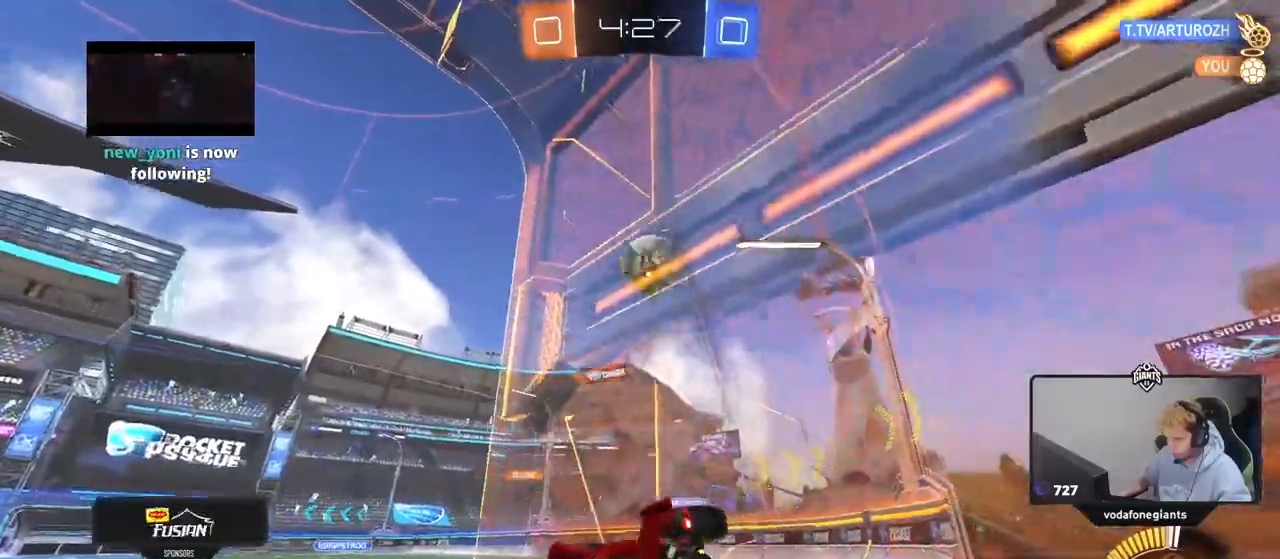
{"keys": [], "mouse": [], "mouse_move": "still", "events": [[117, "a", "down"], [350, "a", "up"], [350, "d", "down"], [450, "s", "up"], [483, "d", "up"]]}
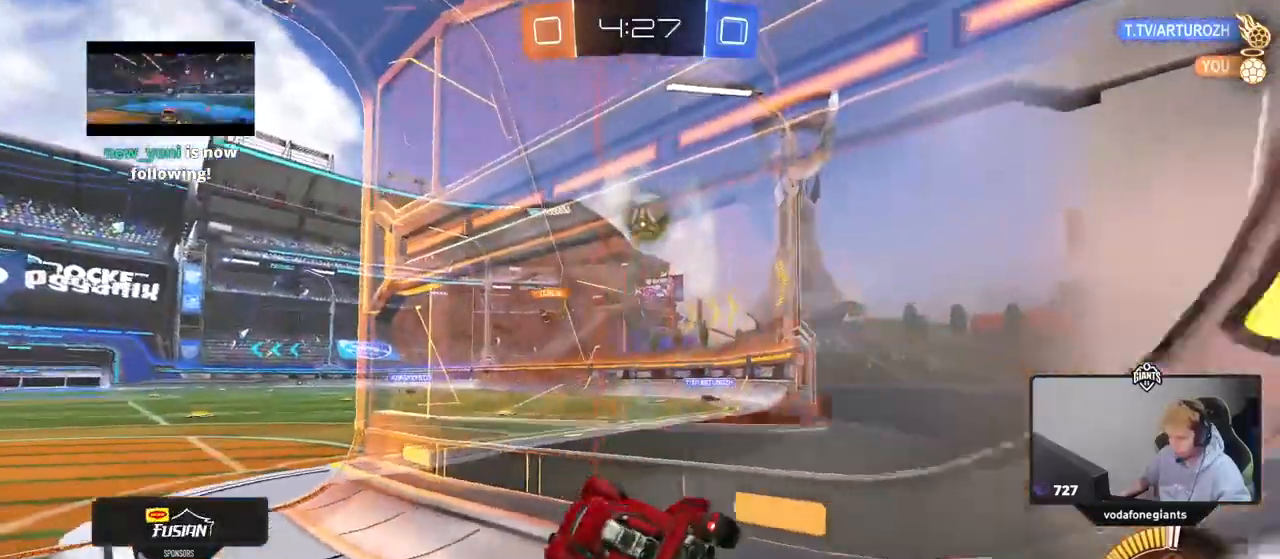
{"keys": [], "mouse": [], "mouse_move": "still", "events": []}
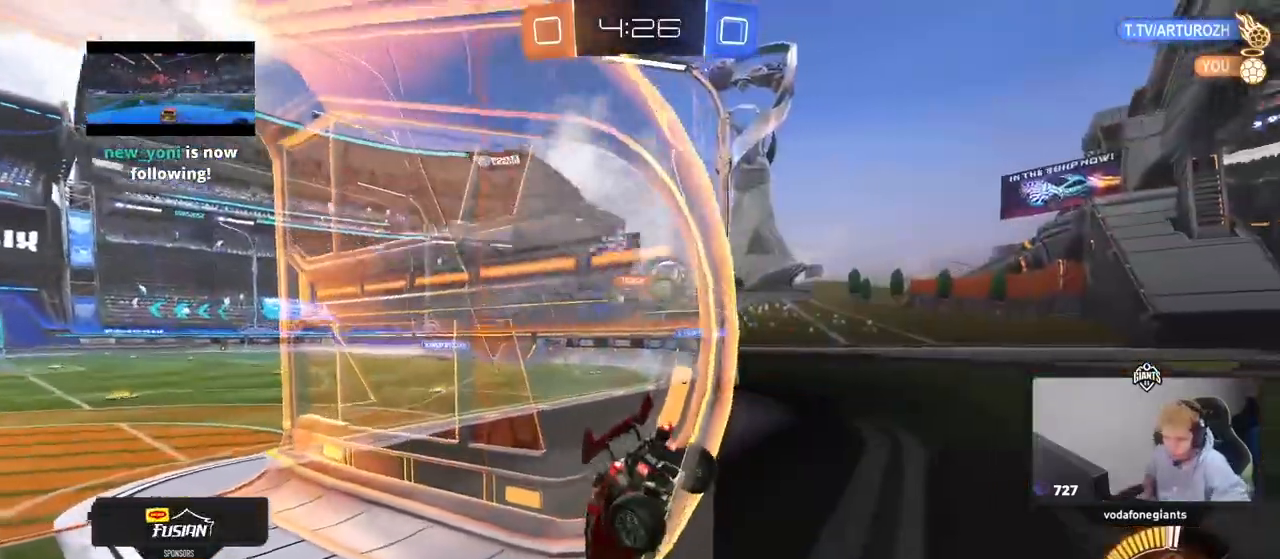
{"keys": [], "mouse": [], "mouse_move": "still", "events": []}
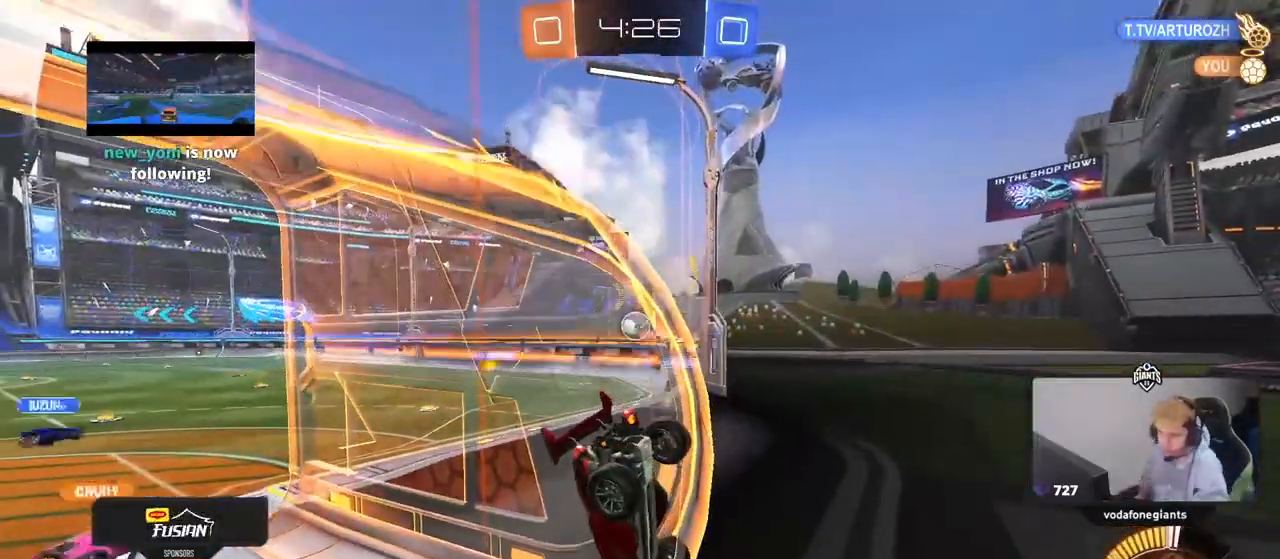
{"keys": [], "mouse": [], "mouse_move": "still", "events": []}
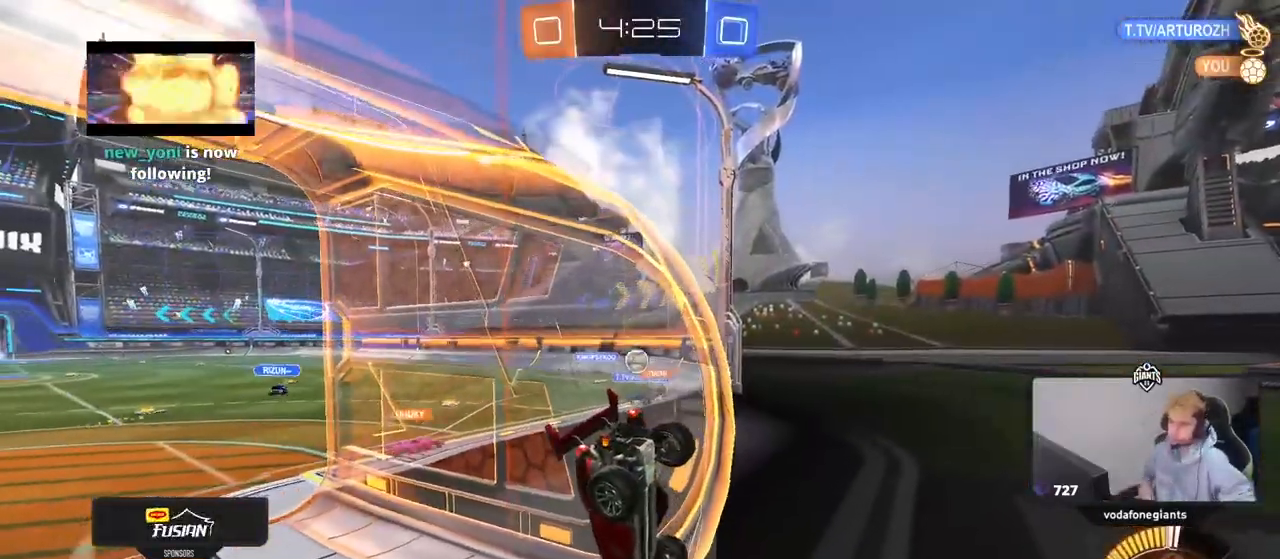
{"keys": [], "mouse": [], "events": []}
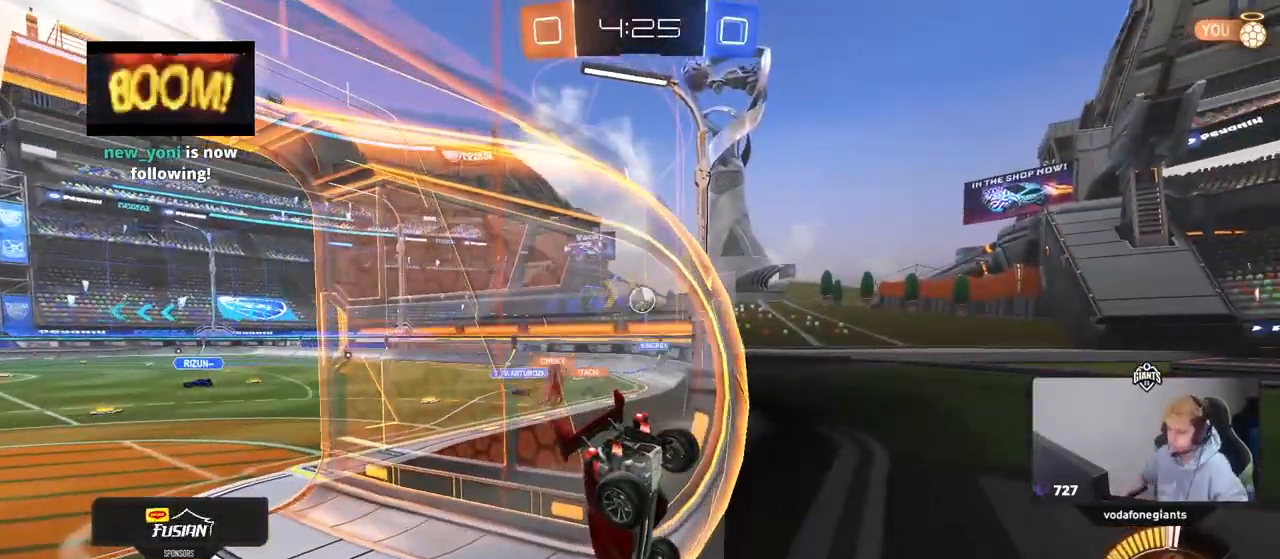
{"keys": ["w"], "mouse": [], "events": [[100, "w", "down"], [150, "a", "down"], [467, "a", "up"]]}
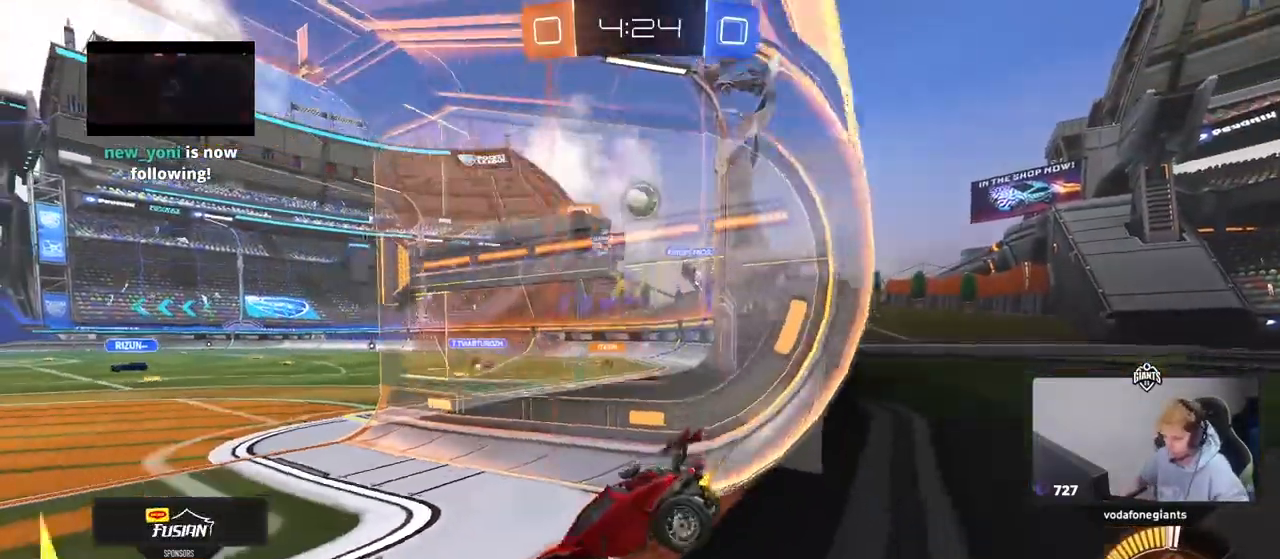
{"keys": ["w"], "mouse": [], "mouse_move": "still", "events": [[400, "d", "down"], [483, "d", "up"]]}
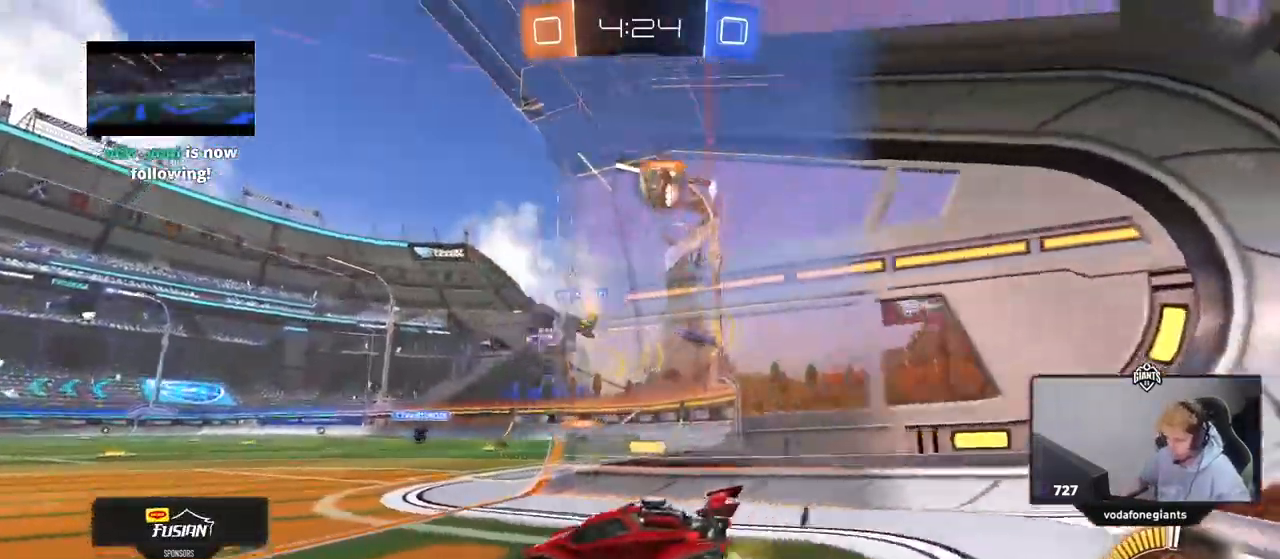
{"keys": ["d", "s"], "mouse": [], "mouse_move": "still", "events": [[183, "a", "down"], [267, "d", "down"], [317, "a", "up"], [367, "w", "up"], [500, "s", "down"]]}
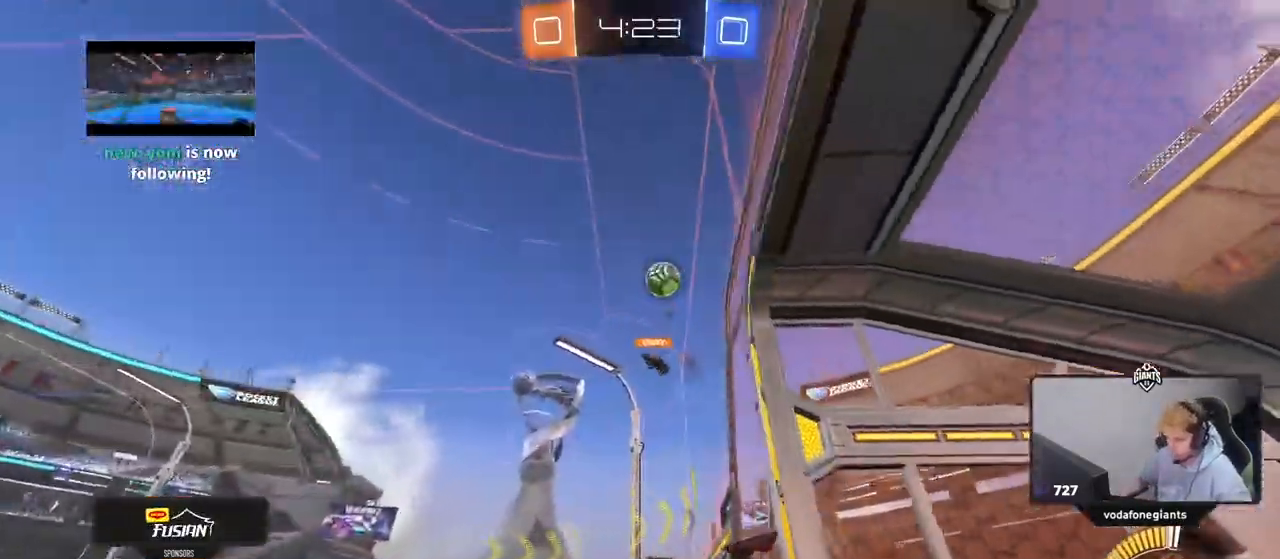
{"keys": ["w"], "mouse": [], "mouse_move": "still", "events": [[100, "s", "up"], [150, "shift", "down"], [233, "shift", "up"], [233, "w", "down"], [433, "d", "up"]]}
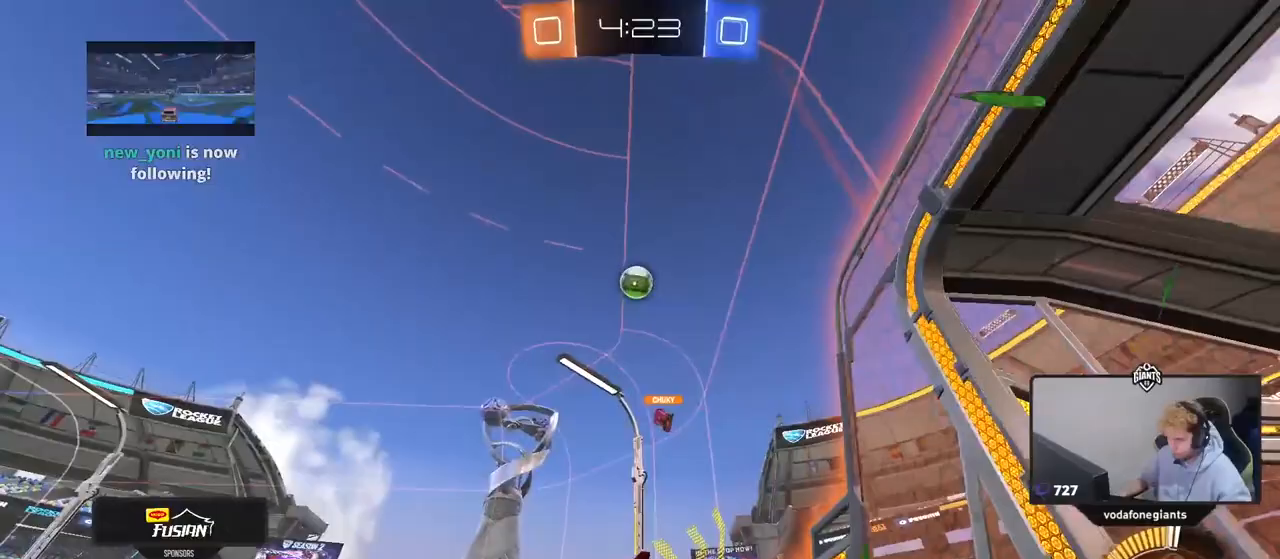
{"keys": ["a", "w"], "mouse": [], "mouse_move": "still", "events": [[17, "a", "down"], [67, "w", "up"], [167, "a", "up"], [250, "a", "down"], [250, "s", "down"], [350, "a", "up"], [350, "s", "up"], [400, "a", "down"], [483, "w", "down"]]}
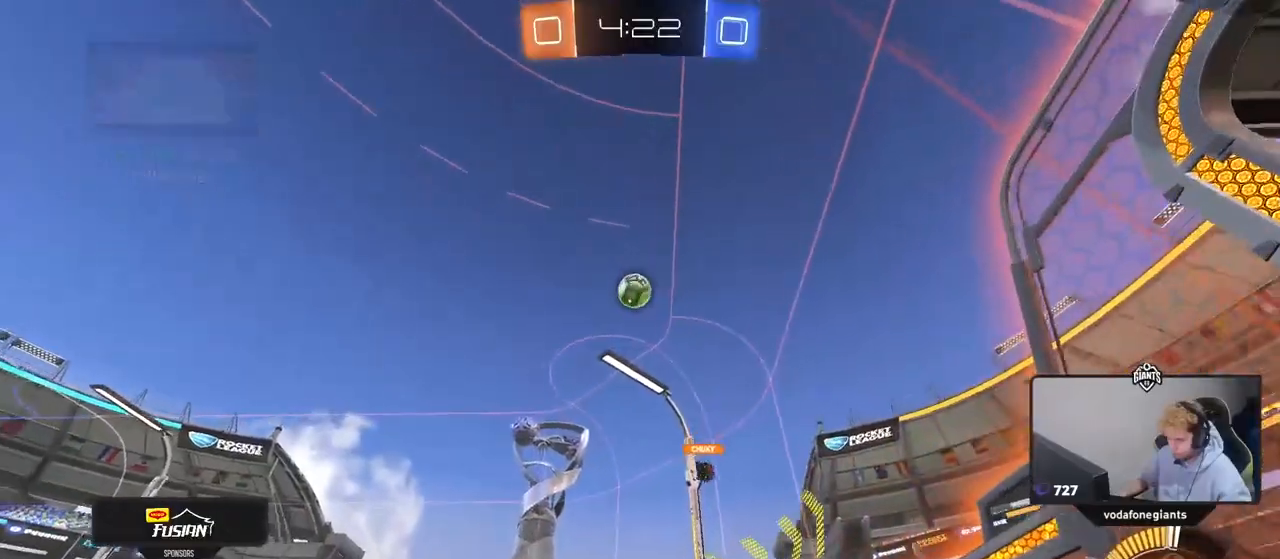
{"keys": ["a", "w"], "mouse": [], "mouse_move": "still", "events": []}
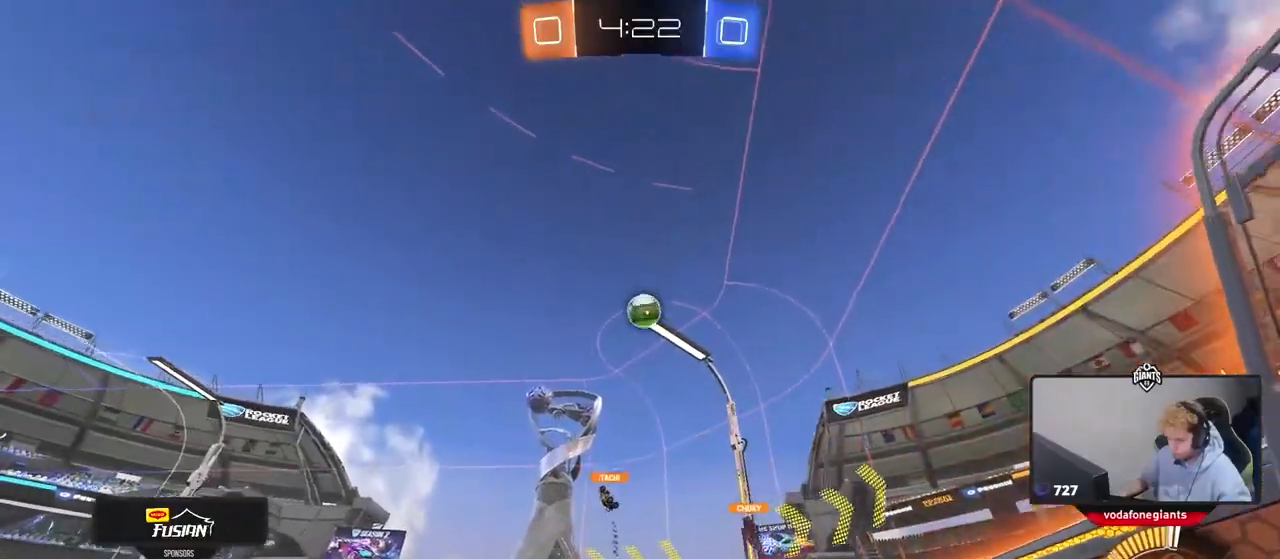
{"keys": ["d"], "mouse": [], "mouse_move": "still", "events": [[100, "a", "up"], [150, "d", "down"], [200, "w", "up"], [383, "d", "up"], [433, "d", "down"]]}
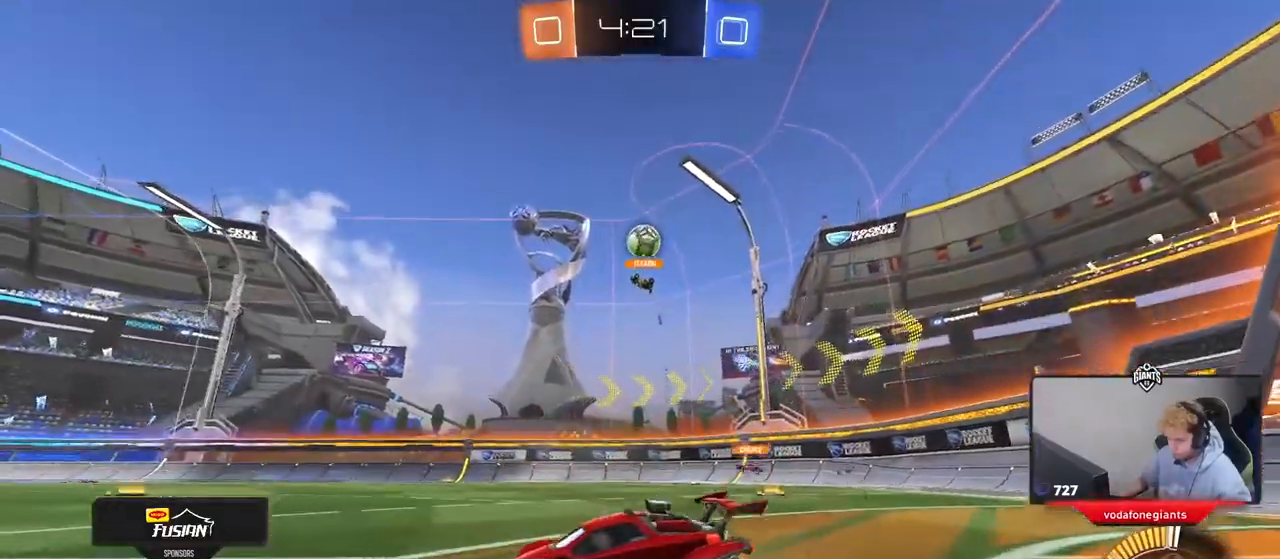
{"keys": ["d", "w"], "mouse": [], "mouse_move": "still", "events": [[117, "d", "up"], [200, "d", "down"], [400, "d", "up"], [400, "w", "down"], [483, "d", "down"]]}
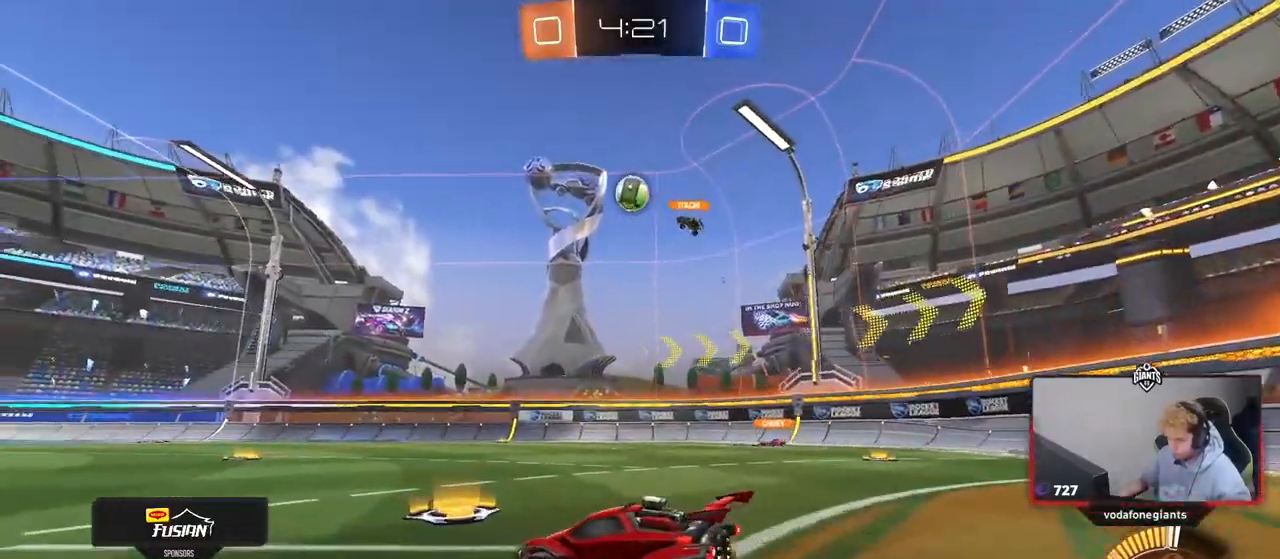
{"keys": [], "mouse": [], "mouse_move": "still", "events": [[133, "a", "down"], [133, "d", "up"], [317, "a", "up"], [367, "d", "down"], [417, "w", "up"], [450, "d", "up"]]}
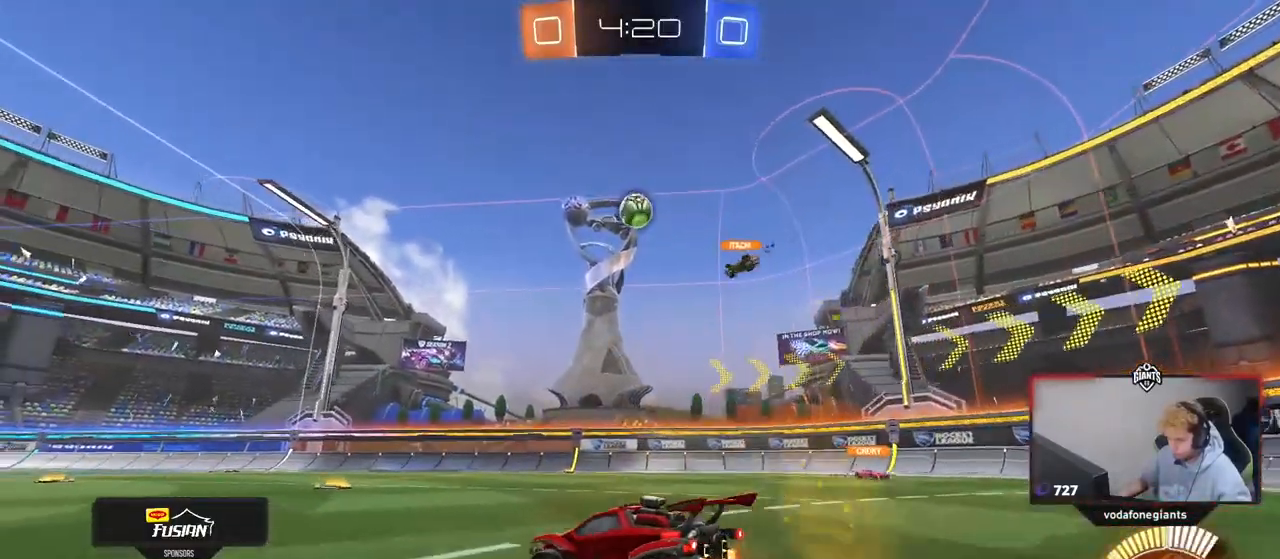
{"keys": ["w"], "mouse": [], "mouse_move": "still", "events": [[100, "a", "down"], [200, "w", "down"], [467, "a", "up"]]}